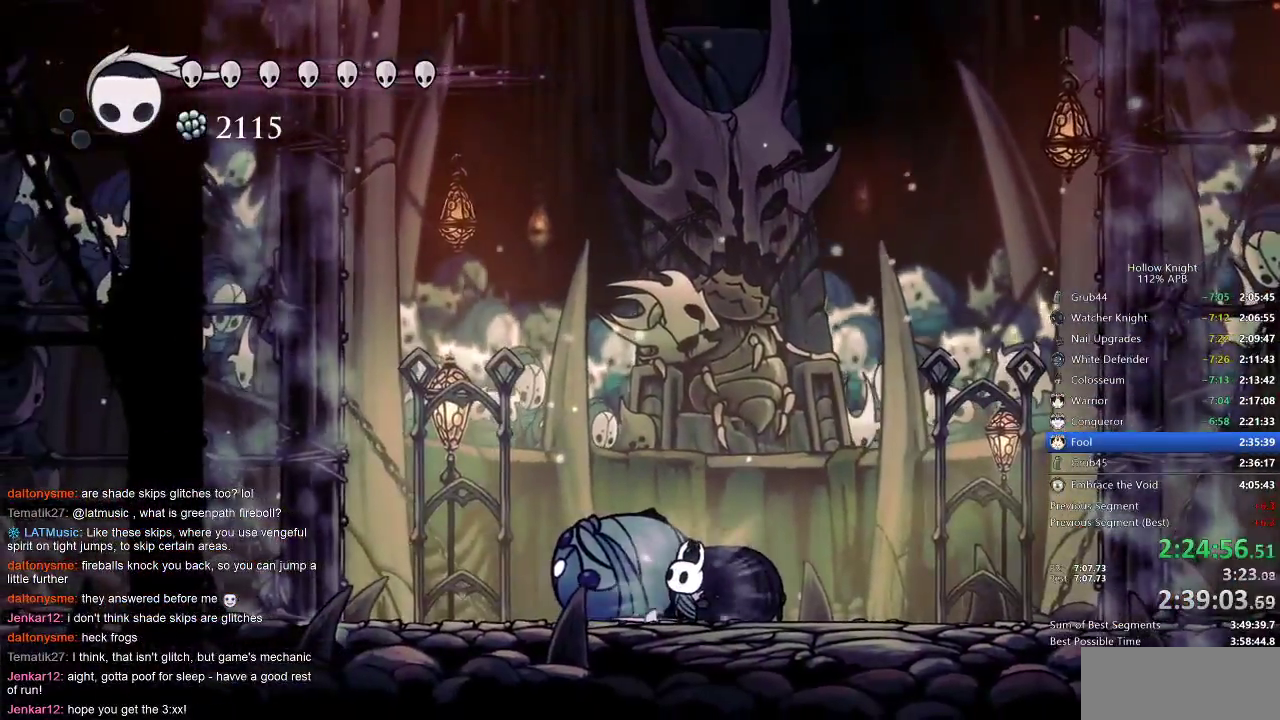
Gameplay with keyboard; each line is a JSON object with the keys held at the frame after it. "events" lists presses ("down") and releases ("up") of "cdash", "dash", "dnail", "down", "heal", "inv", "jump", "left", "nail", "right", "spell" and "up" between this image and that frame as [ms after this image, input, new state], when the widget could be followed in between. No other keys are recorded. Mouse input is not recorded. Key names are as the overlay labels them; some are game actions (e.g. jump) rather than physical keys.
{"keys": ["nail", "up"], "events": [[150, "left", "down"], [267, "left", "up"]]}
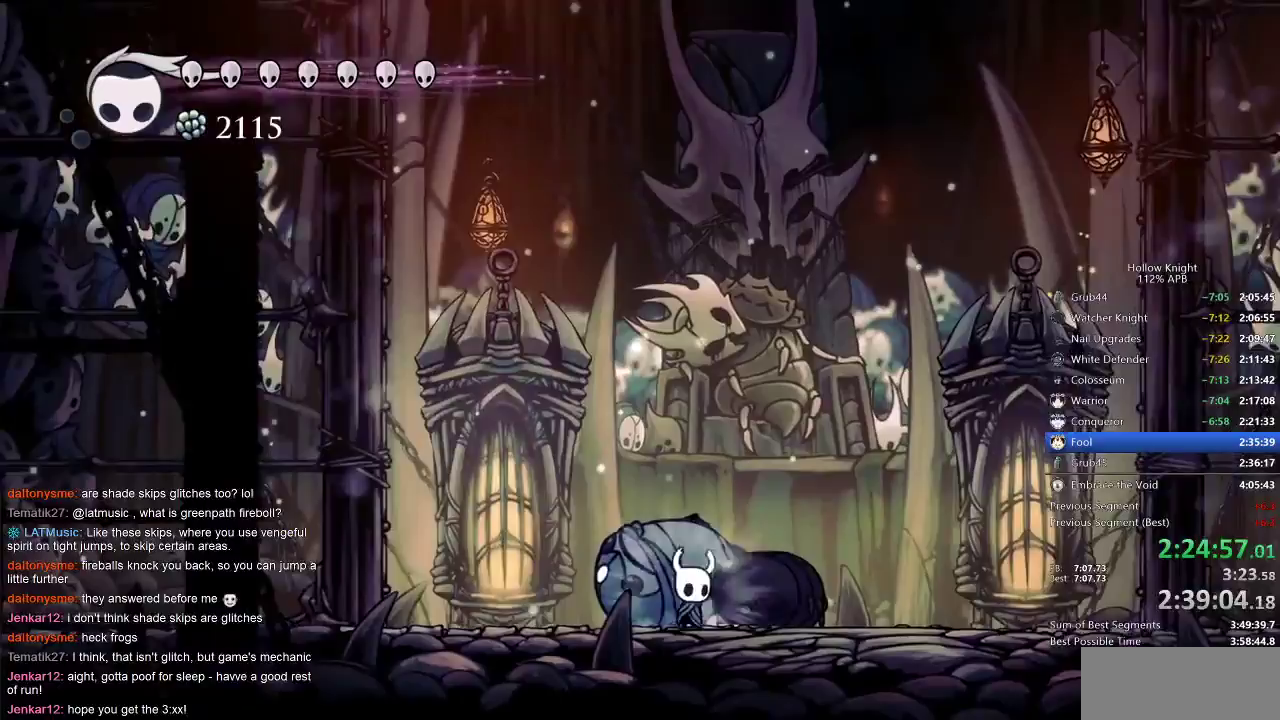
{"keys": ["right", "up"], "events": [[33, "right", "down"], [67, "right", "up"], [233, "left", "down"], [300, "nail", "up"], [350, "right", "down"], [383, "left", "up"], [383, "nail", "down"], [450, "nail", "up"]]}
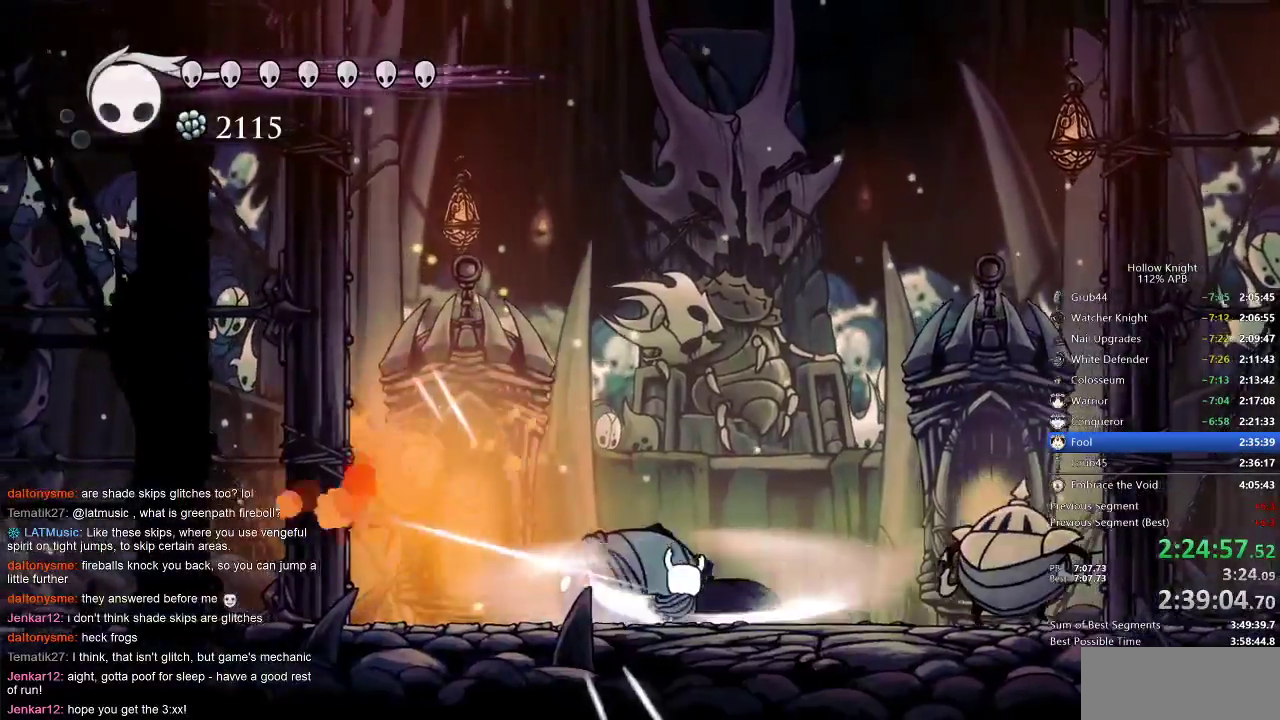
{"keys": ["nail", "right", "up"], "events": [[33, "nail", "down"], [117, "nail", "up"], [150, "nail", "down"], [267, "nail", "up"], [317, "nail", "down"], [400, "nail", "up"], [450, "nail", "down"]]}
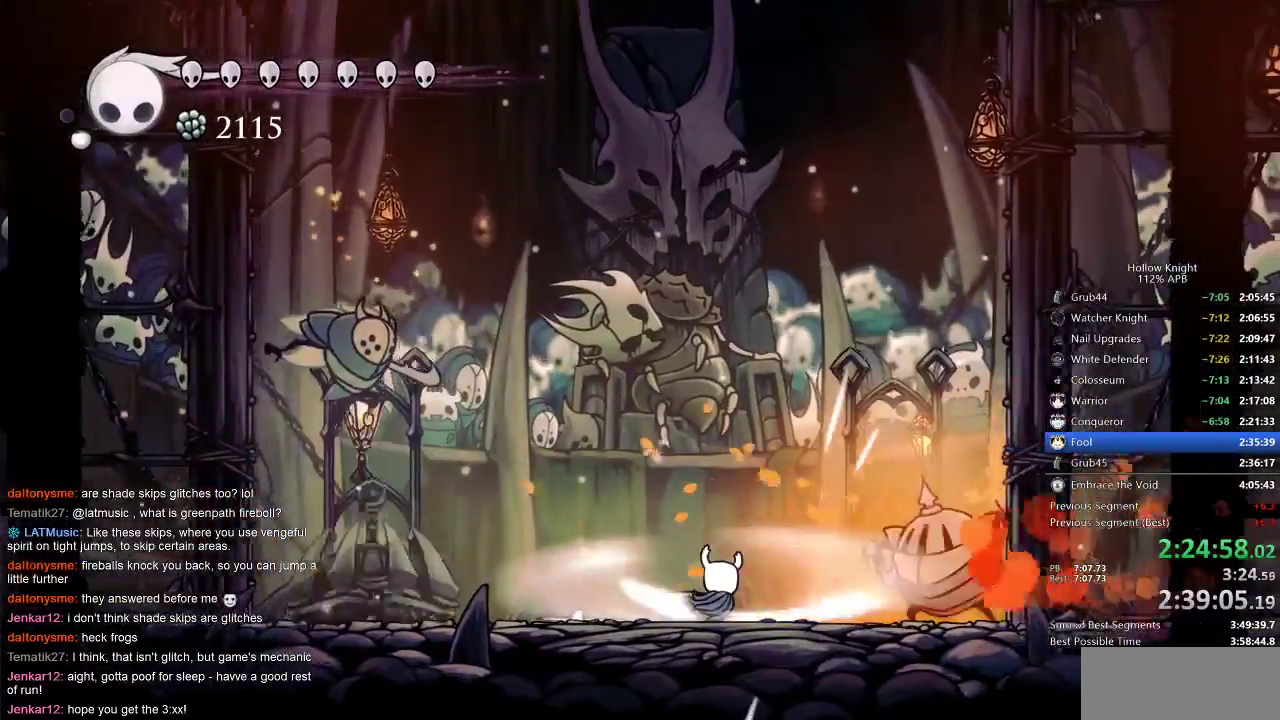
{"keys": ["right", "up"], "events": [[50, "nail", "up"], [117, "nail", "down"], [150, "nail", "up"], [233, "nail", "down"], [283, "nail", "up"], [333, "nail", "down"], [483, "nail", "up"]]}
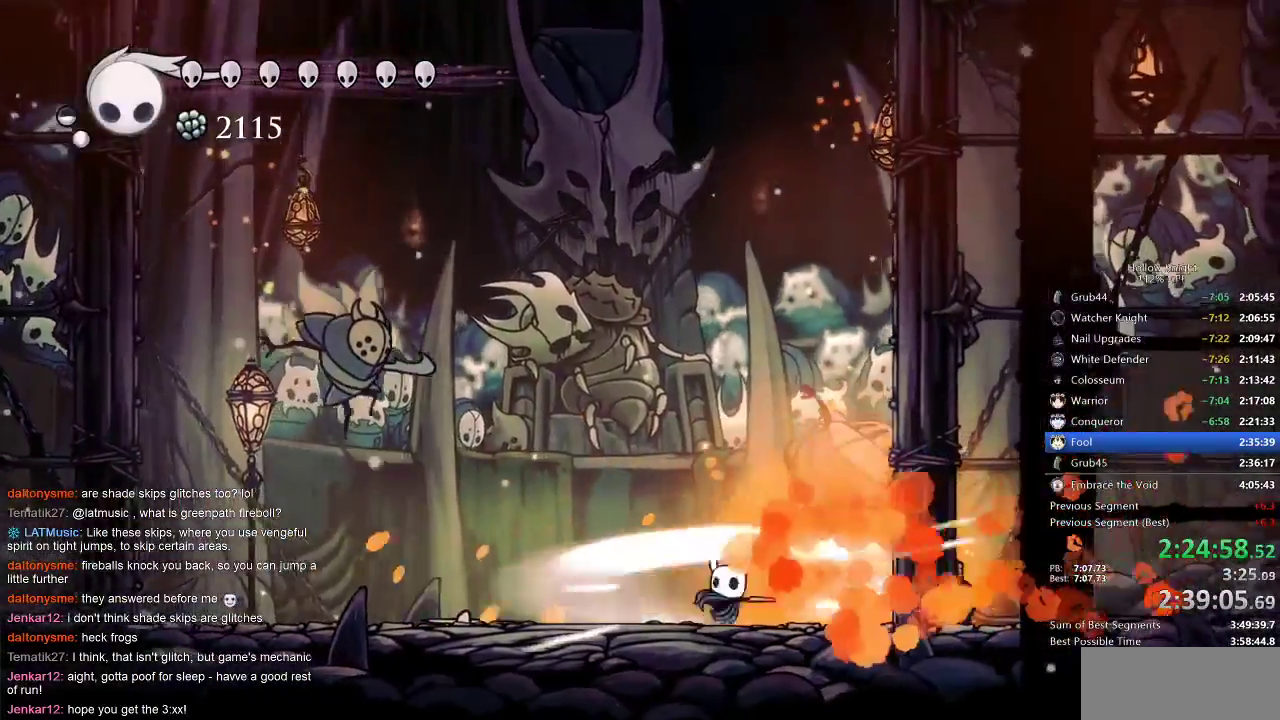
{"keys": ["jump", "left"], "events": [[83, "right", "up"], [83, "up", "up"], [300, "left", "down"], [400, "jump", "down"]]}
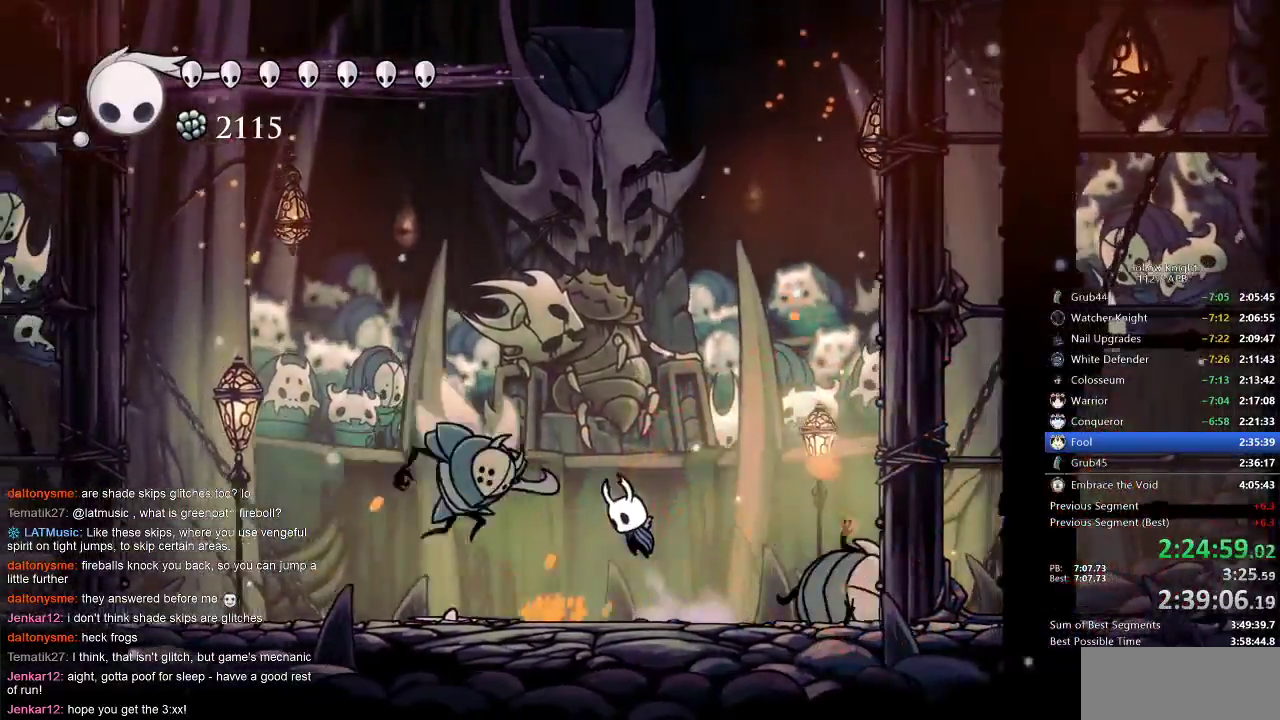
{"keys": ["left", "nail"], "events": [[33, "jump", "up"], [33, "left", "up"], [67, "nail", "down"], [150, "nail", "up"], [233, "spell", "down"], [317, "spell", "up"], [400, "left", "down"], [400, "nail", "down"]]}
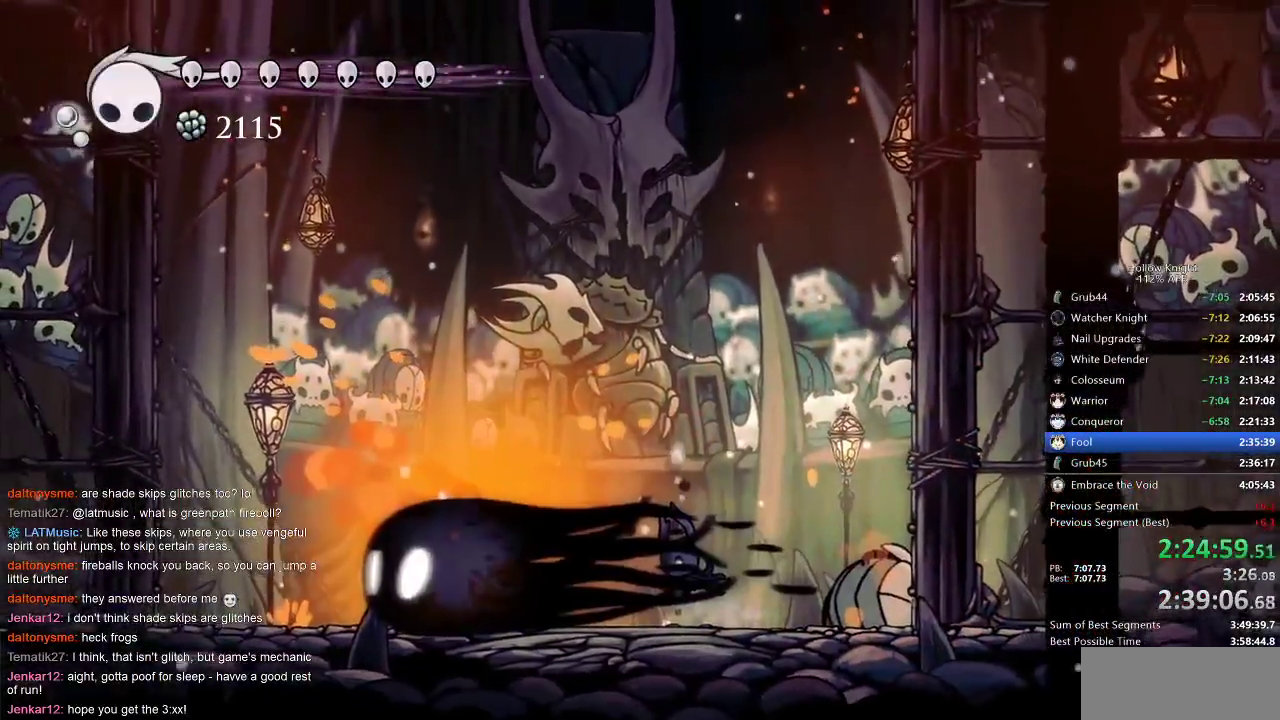
{"keys": ["left", "nail", "up"], "events": [[150, "up", "down"]]}
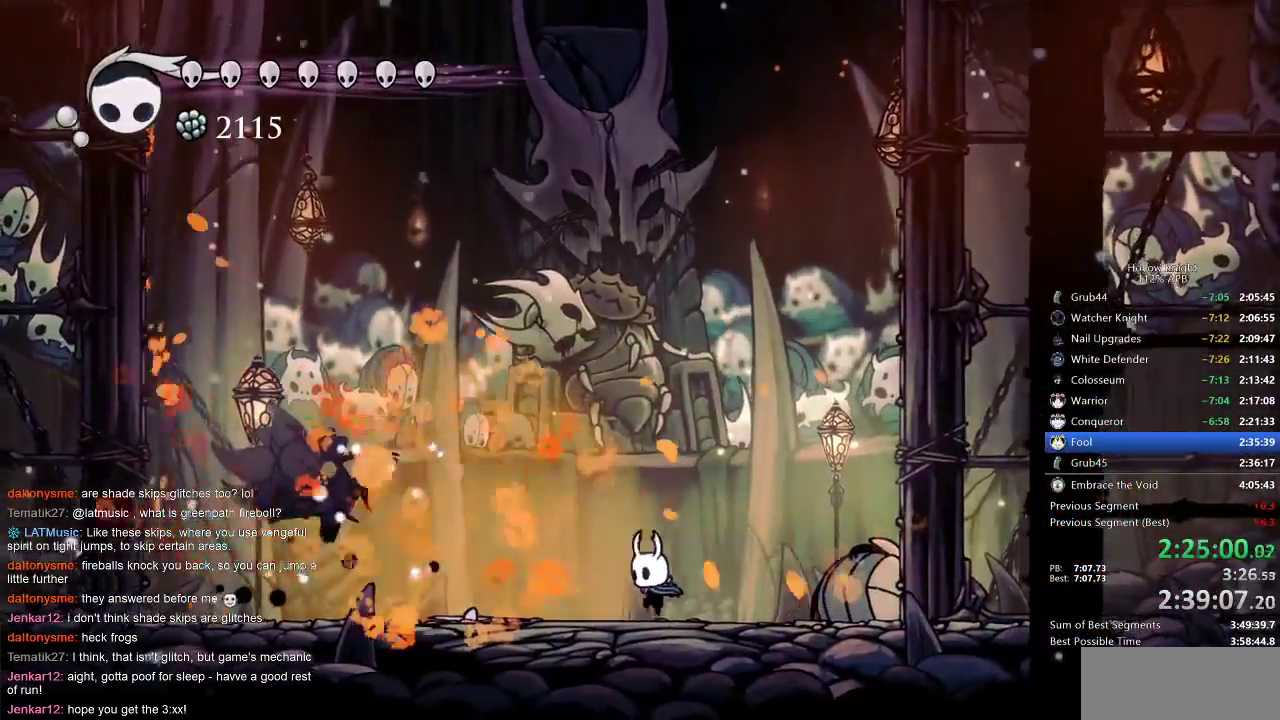
{"keys": ["nail", "up"], "events": [[333, "left", "up"]]}
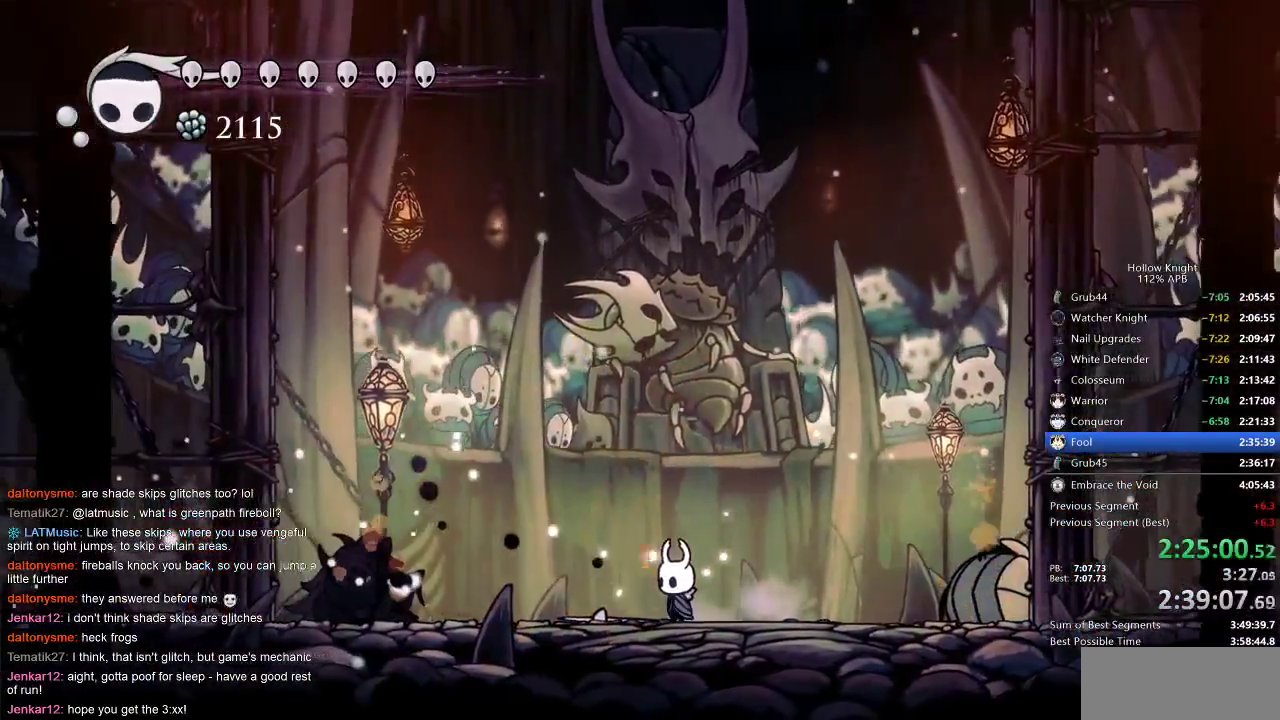
{"keys": ["nail", "up"], "events": []}
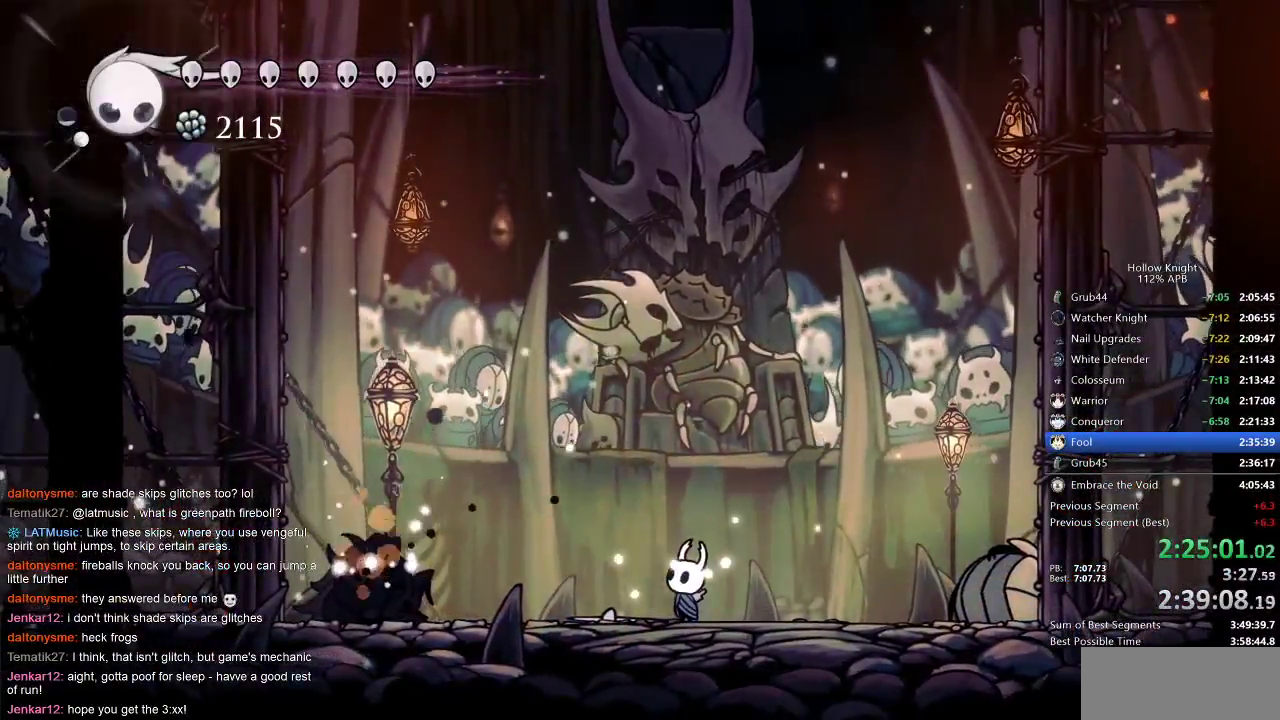
{"keys": ["nail", "up"], "events": []}
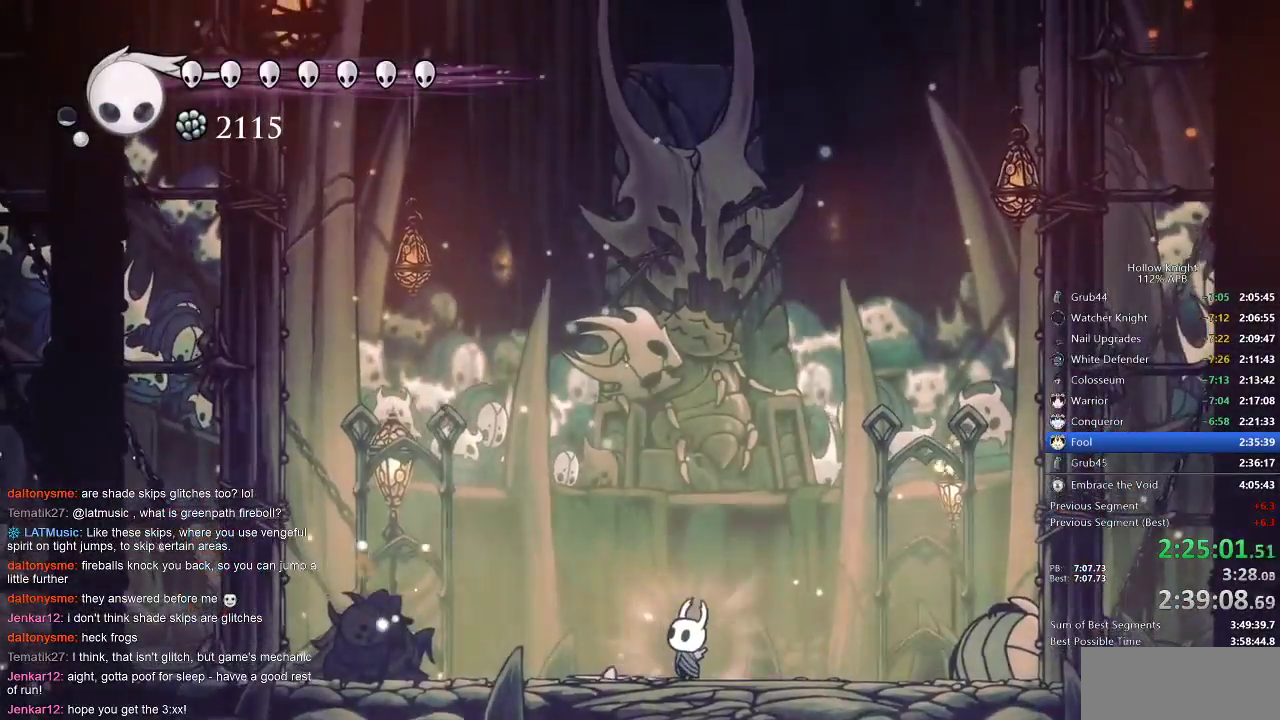
{"keys": ["nail", "up"], "events": []}
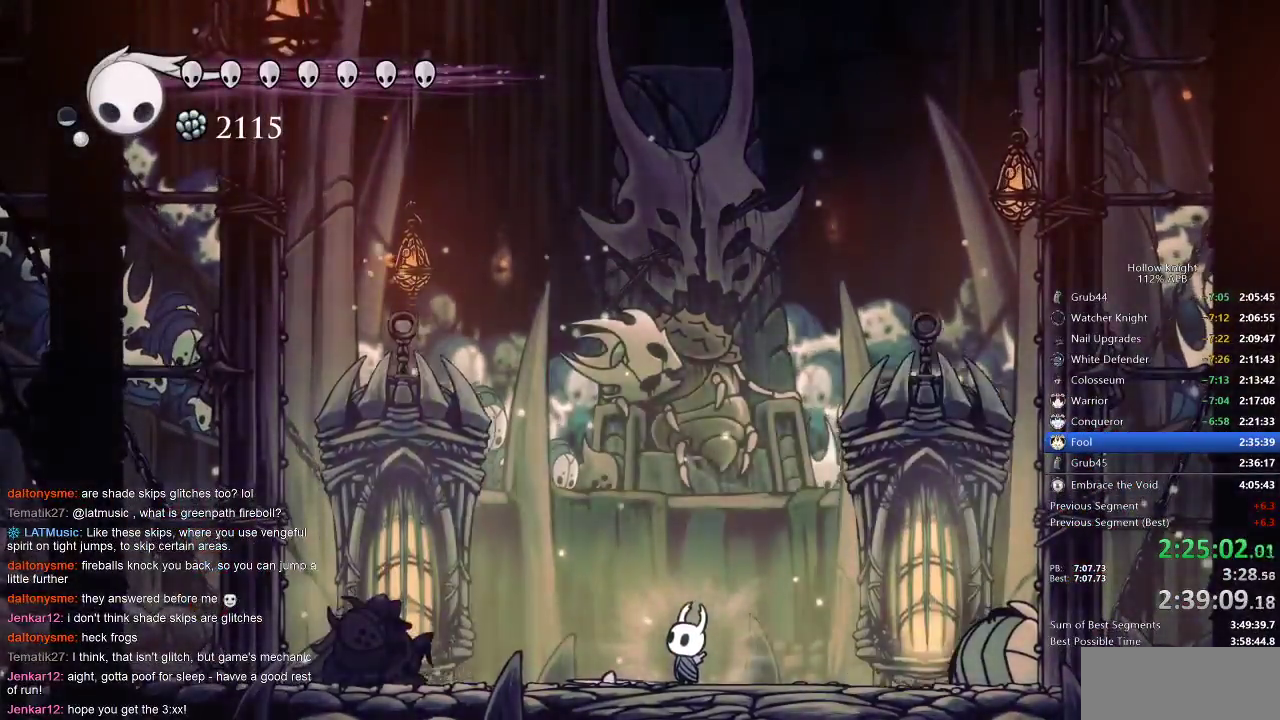
{"keys": ["left", "up"], "events": [[117, "right", "down"], [133, "nail", "up"], [200, "left", "down"], [233, "right", "up"]]}
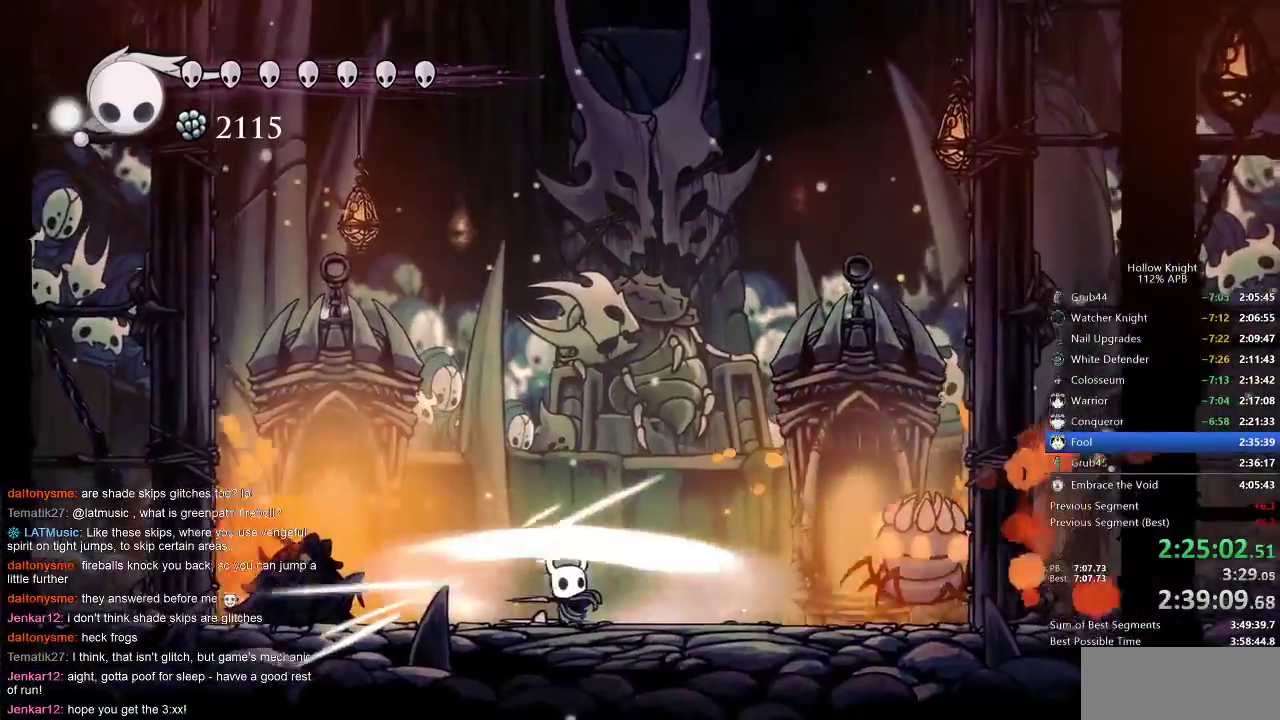
{"keys": ["down"], "events": [[67, "right", "down"], [133, "left", "up"], [133, "up", "up"], [250, "down", "down"], [250, "right", "up"], [350, "spell", "down"], [417, "spell", "up"]]}
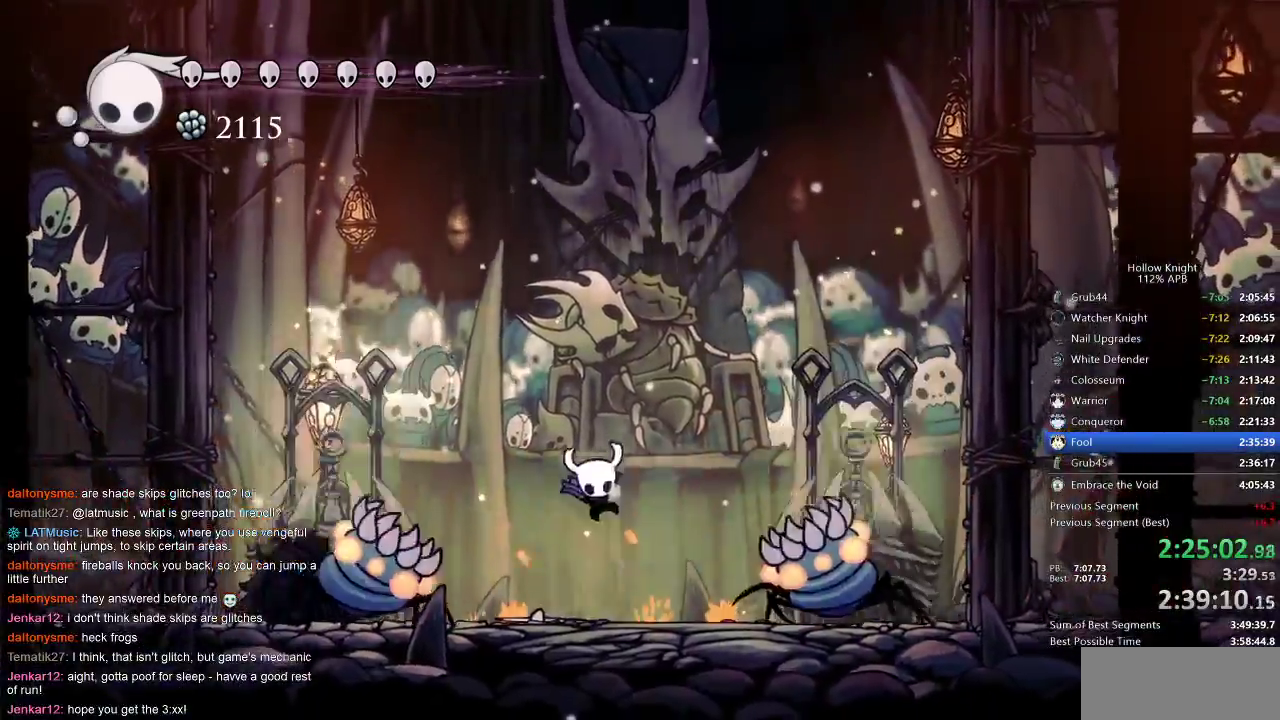
{"keys": ["nail", "up"], "events": [[117, "down", "up"], [217, "up", "down"], [250, "nail", "down"]]}
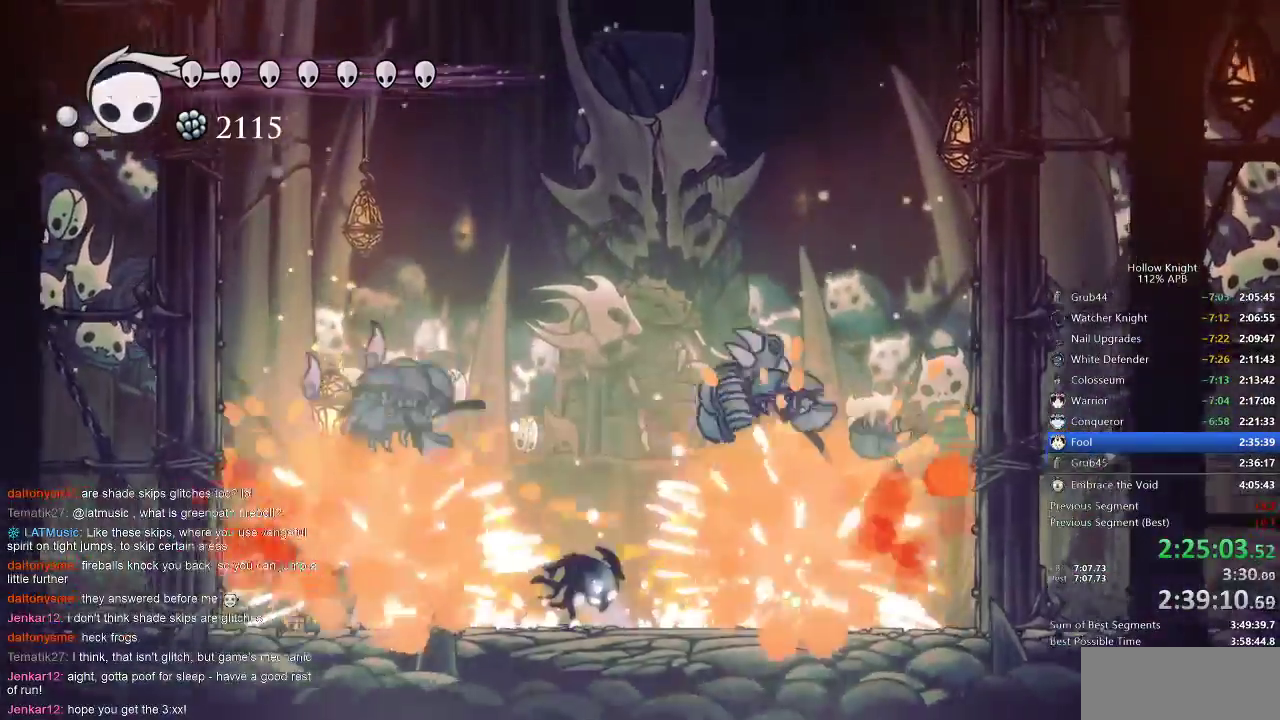
{"keys": ["nail", "up"], "events": []}
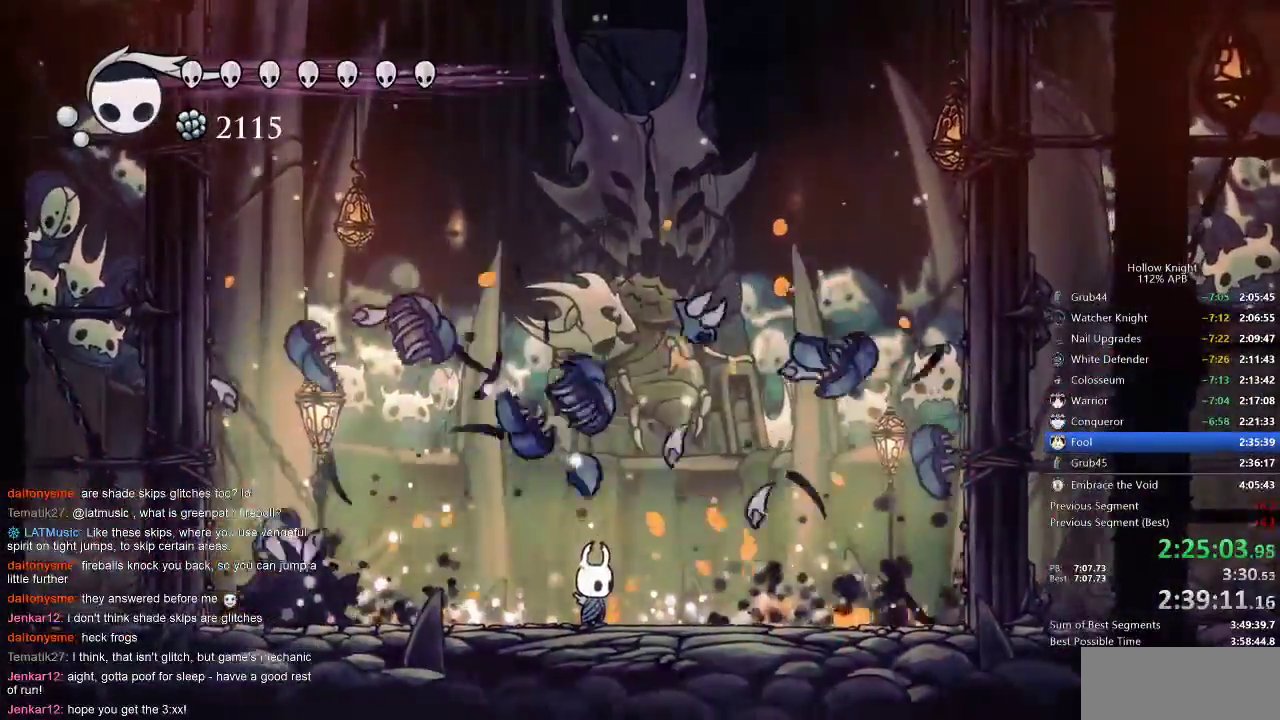
{"keys": ["nail", "up"], "events": []}
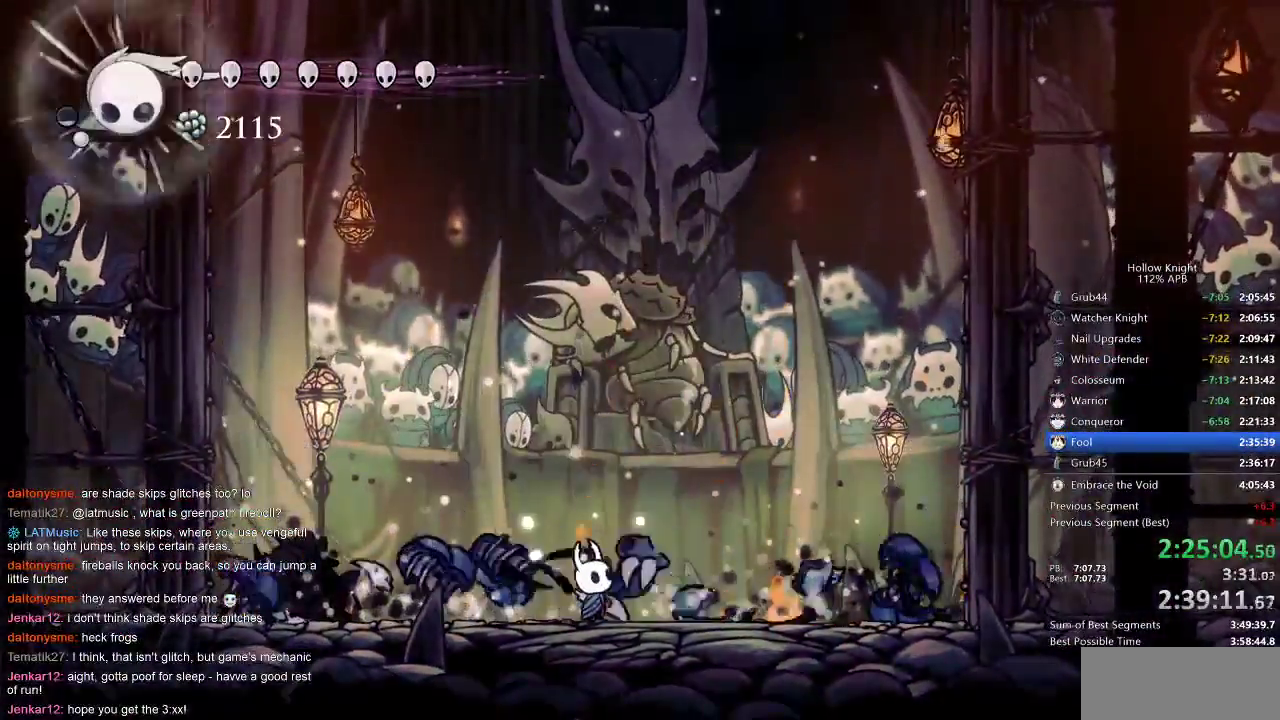
{"keys": ["nail", "up"], "events": []}
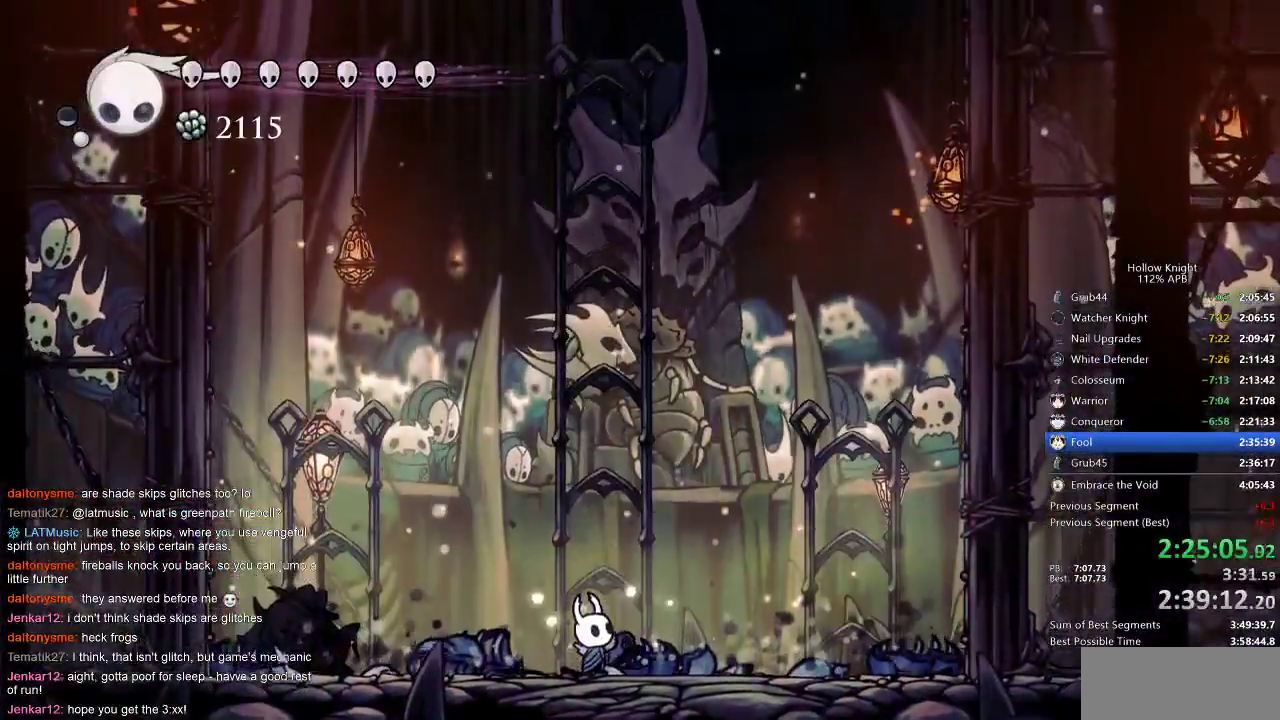
{"keys": ["nail", "up"], "events": []}
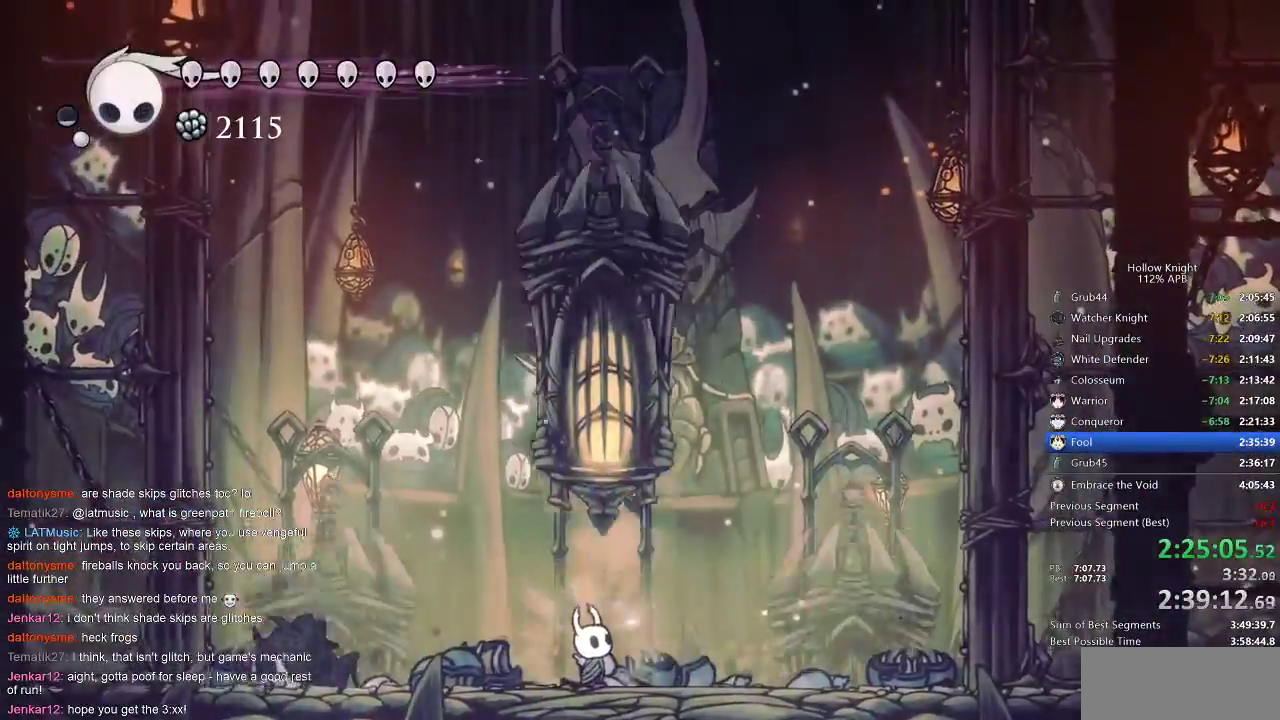
{"keys": ["right", "up"], "events": [[317, "right", "down"], [383, "nail", "up"]]}
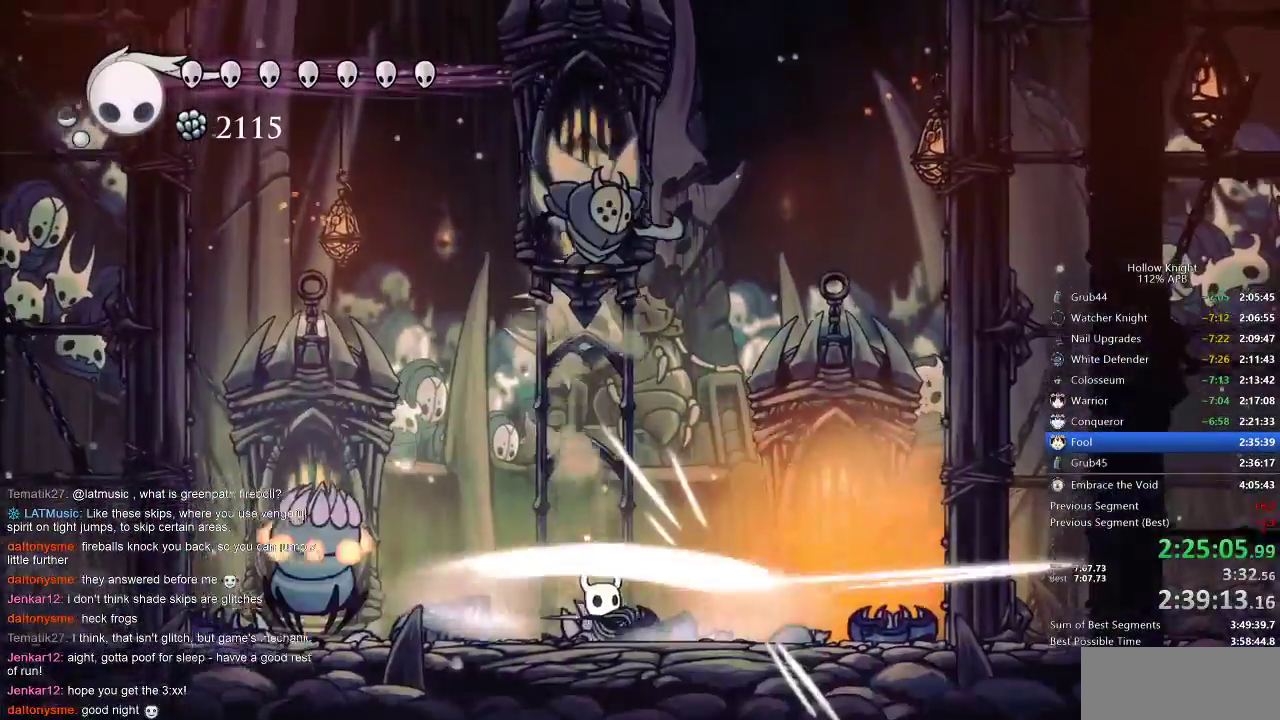
{"keys": [], "events": [[17, "left", "down"], [50, "right", "up"], [367, "left", "up"], [367, "right", "down"], [367, "up", "up"], [417, "right", "up"]]}
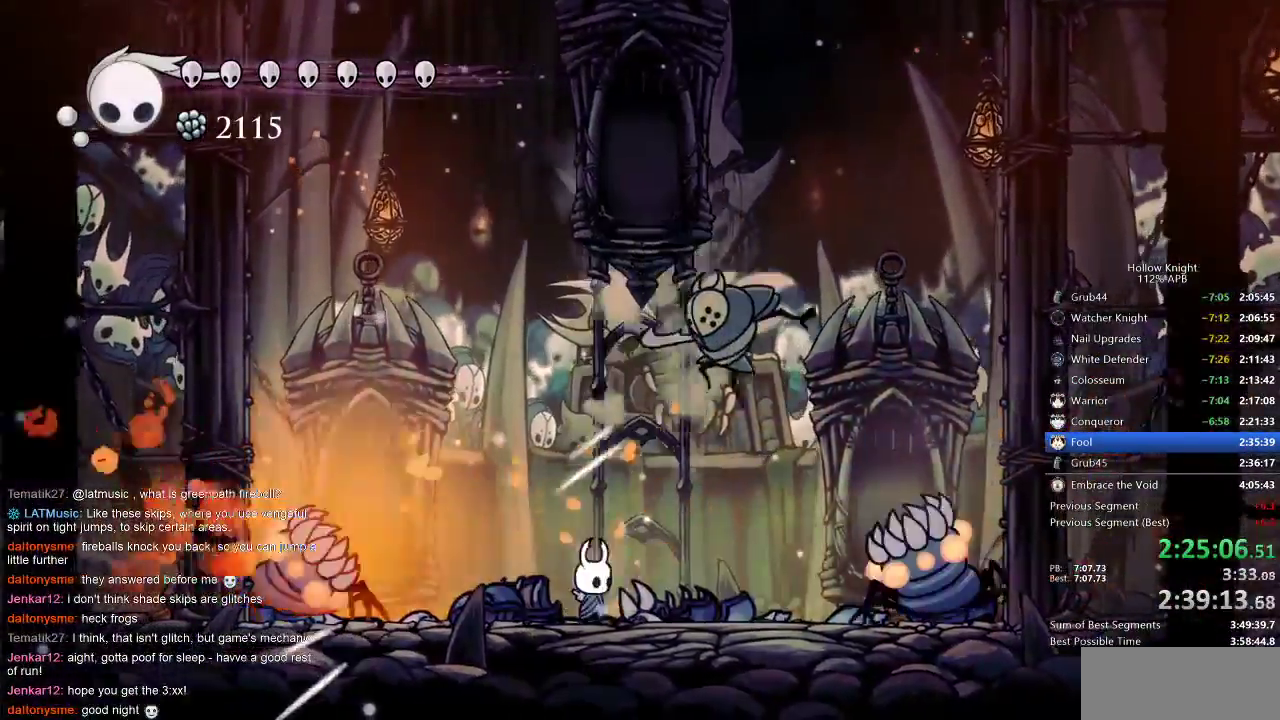
{"keys": ["down"], "events": [[183, "right", "down"], [283, "jump", "down"], [433, "nail", "down"], [467, "down", "down"], [467, "jump", "up"], [500, "nail", "up"], [500, "right", "up"]]}
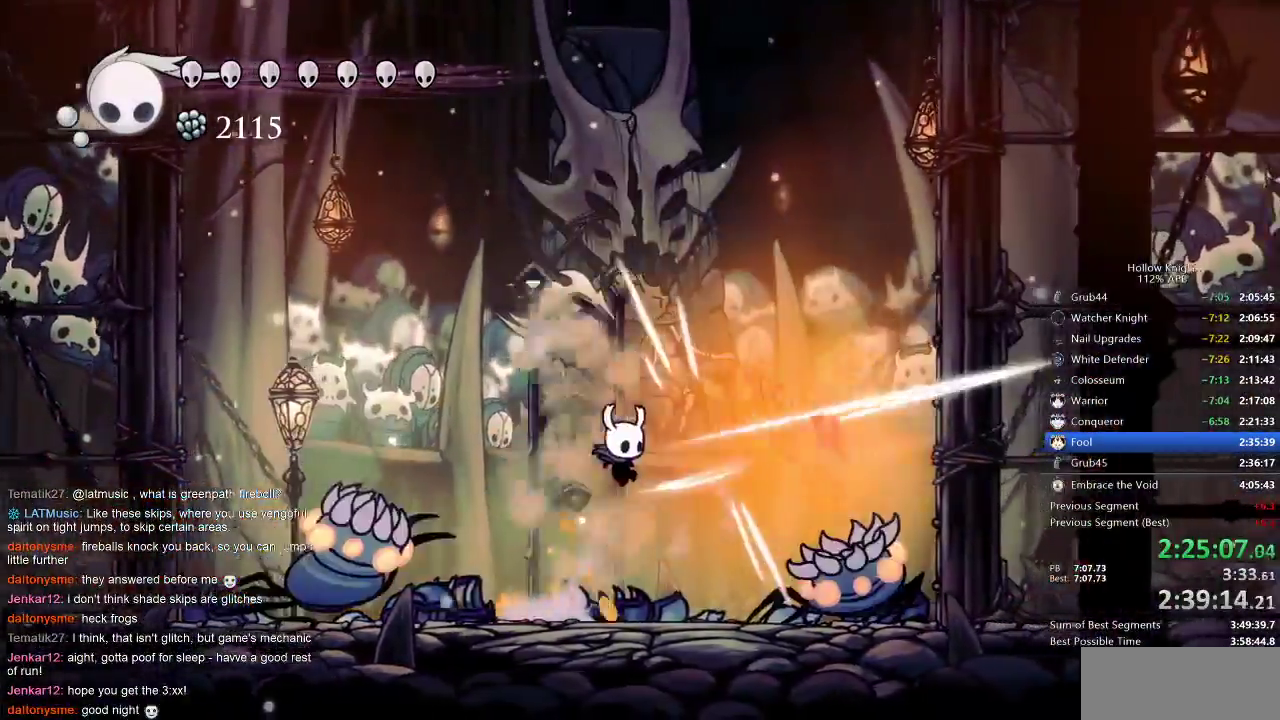
{"keys": [], "events": [[67, "spell", "down"], [133, "spell", "up"], [167, "spell", "down"], [367, "spell", "up"], [467, "down", "up"]]}
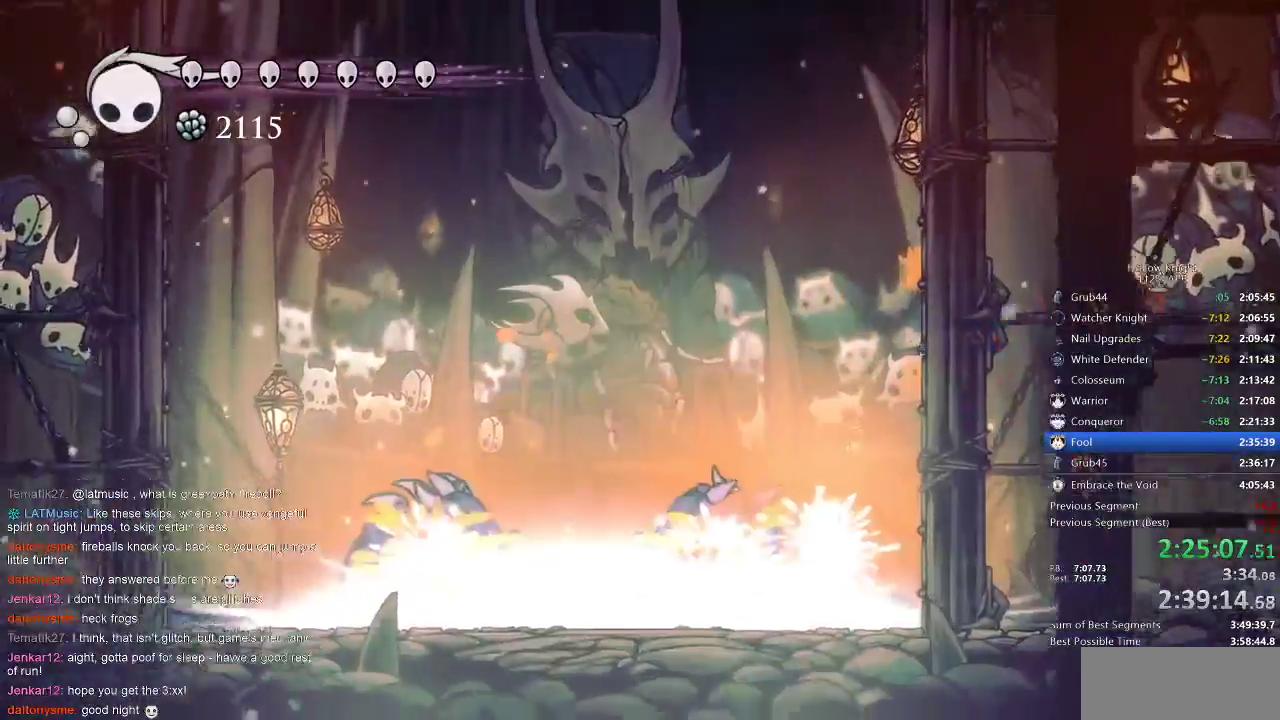
{"keys": [], "events": [[33, "right", "down"], [233, "right", "up"]]}
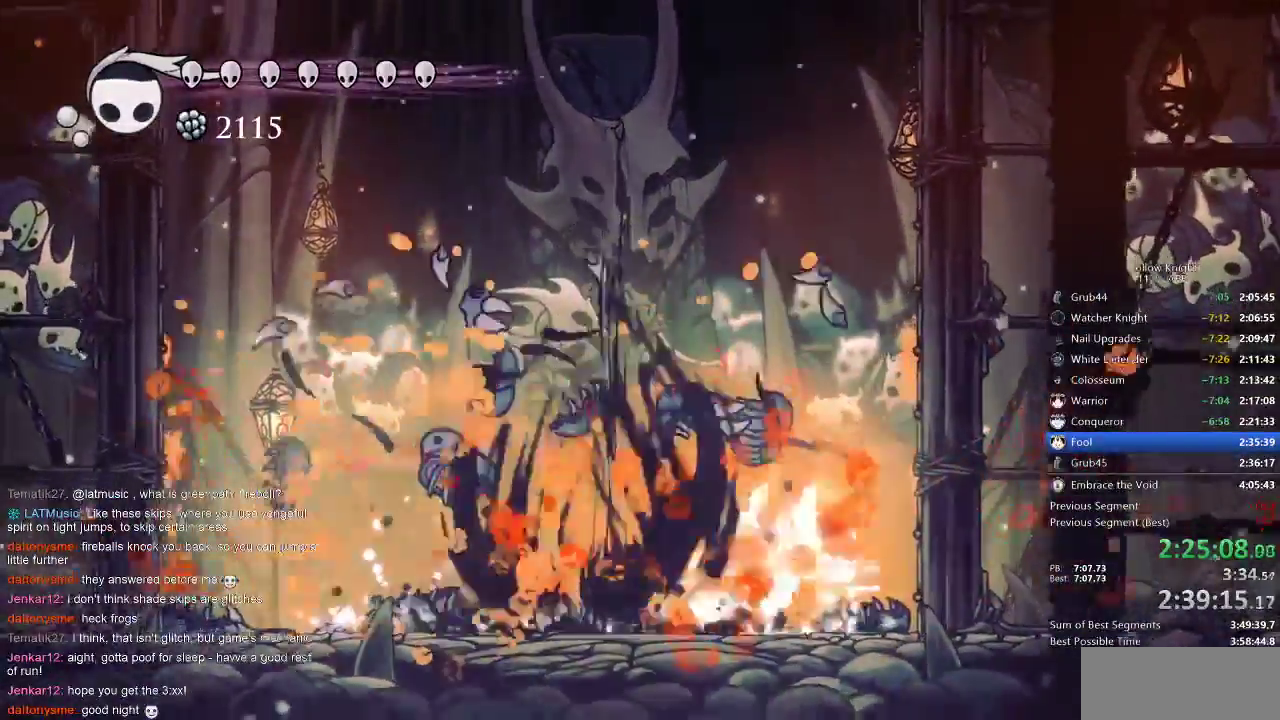
{"keys": [], "events": [[300, "left", "down"], [483, "left", "up"]]}
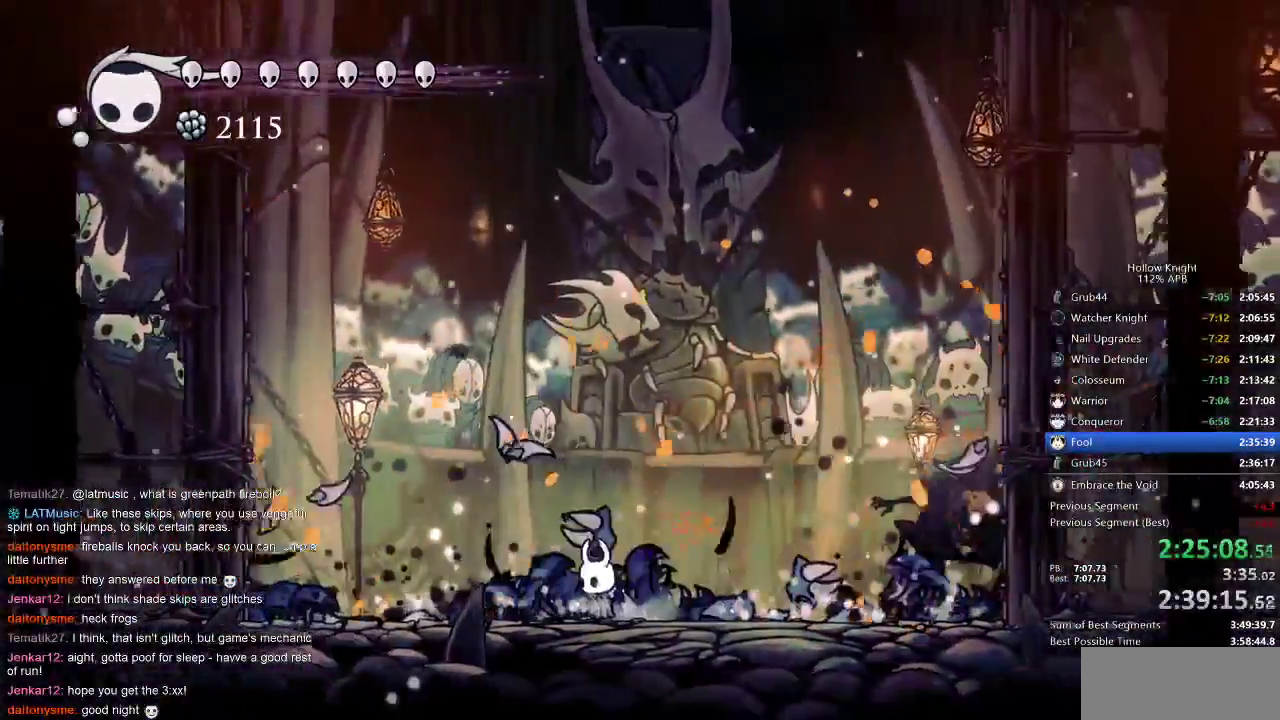
{"keys": [], "events": []}
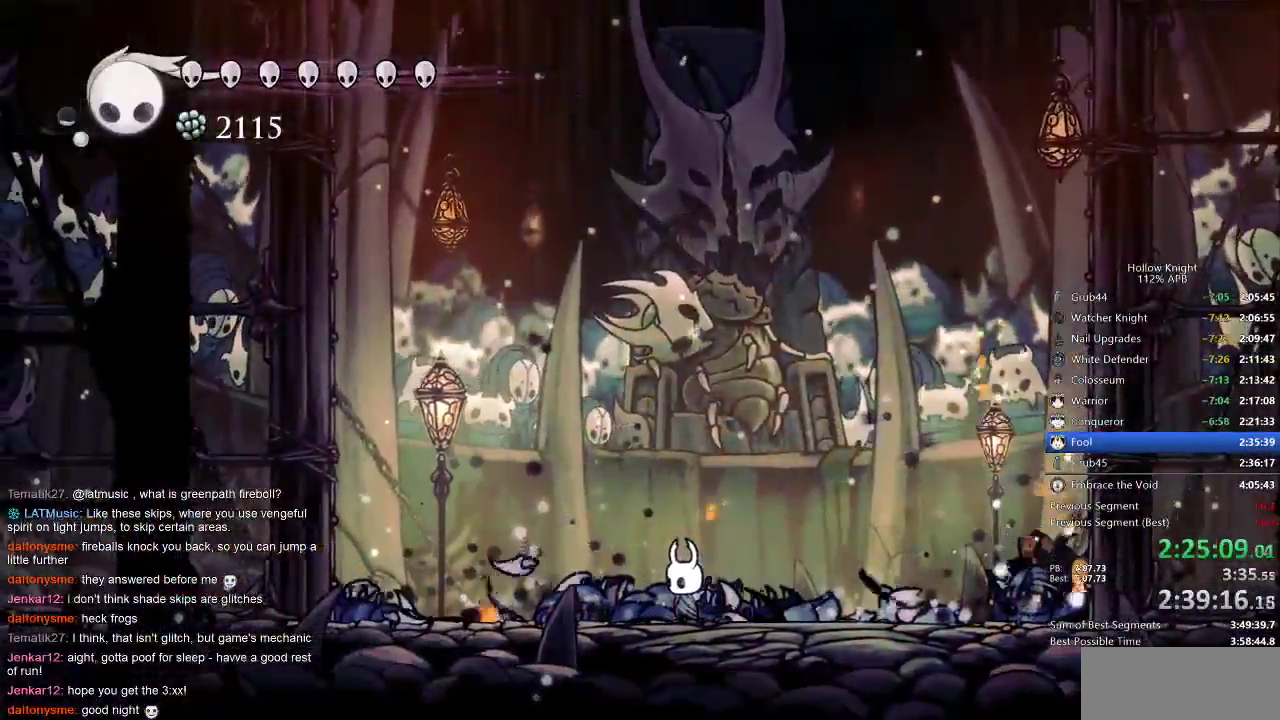
{"keys": [], "events": []}
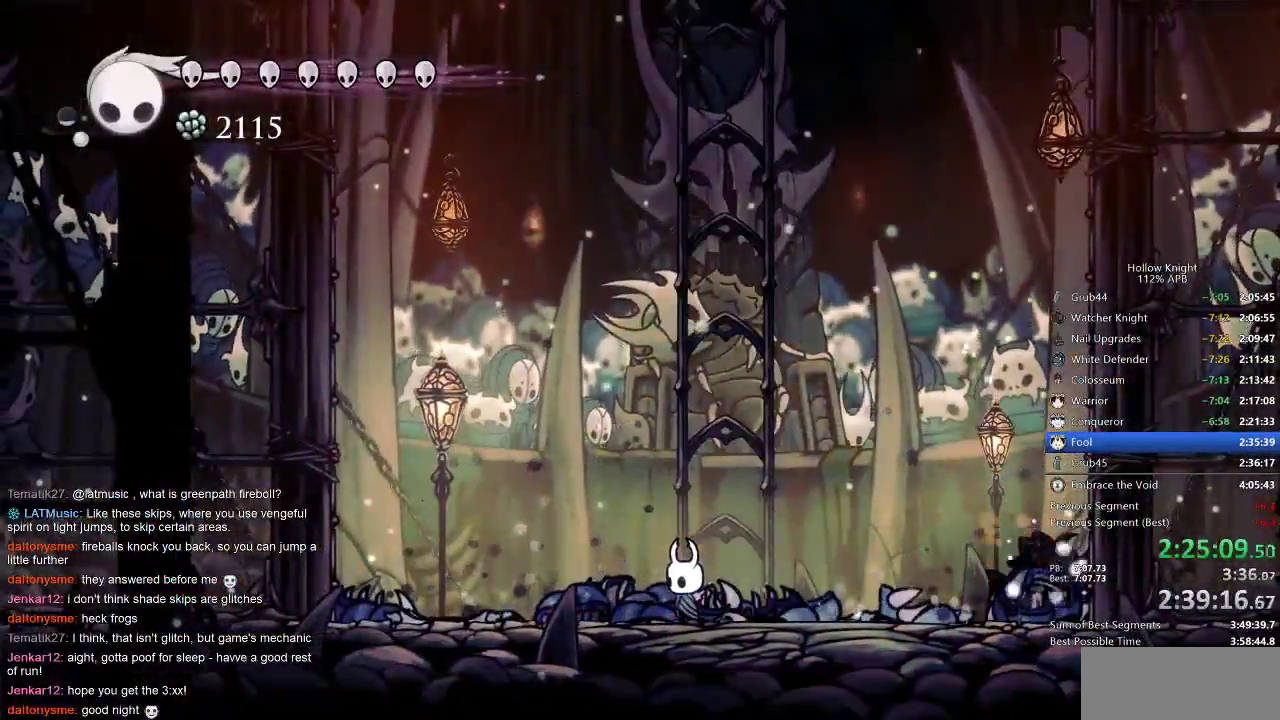
{"keys": [], "events": []}
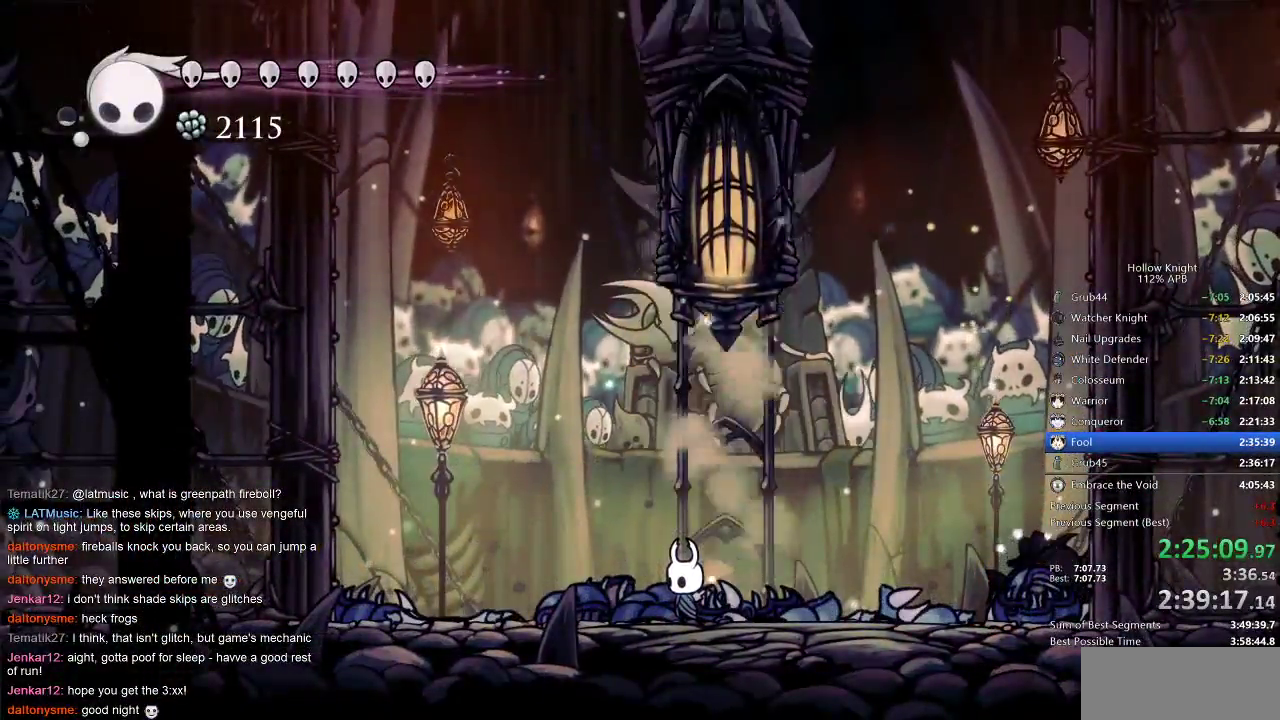
{"keys": ["up"], "events": [[300, "left", "down"], [400, "up", "down"], [500, "left", "up"]]}
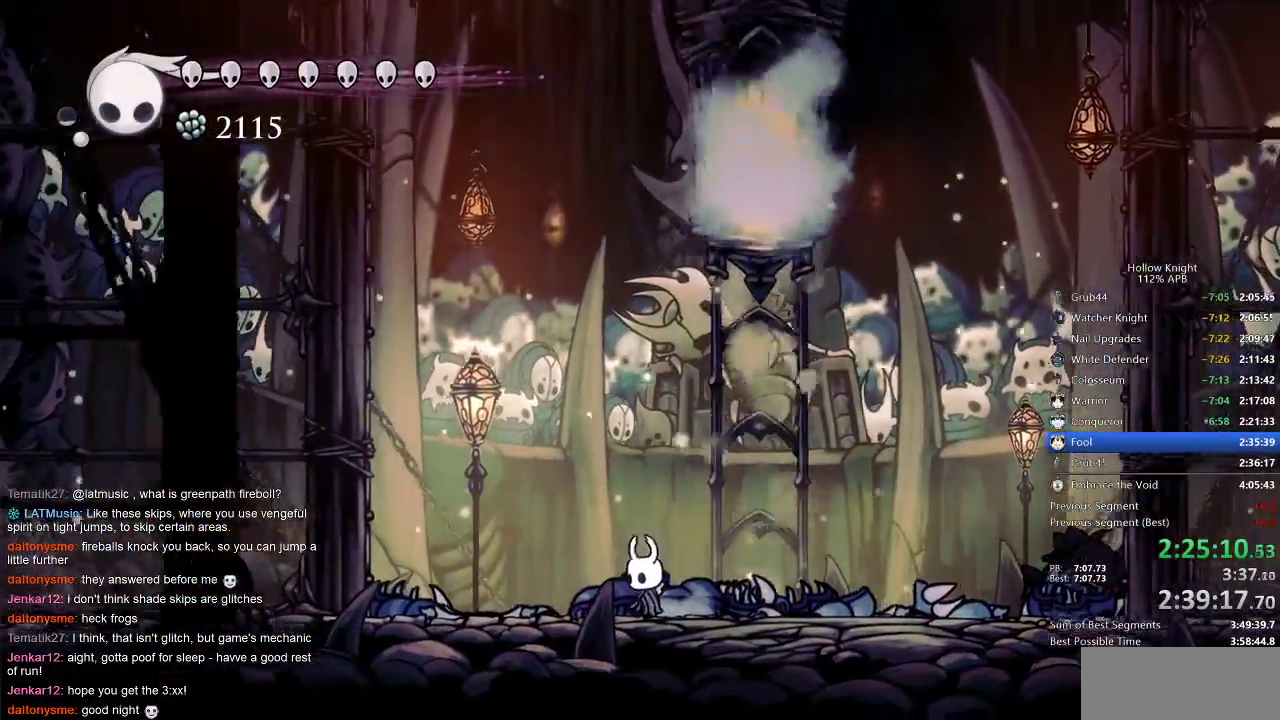
{"keys": [], "events": [[283, "spell", "down"], [383, "spell", "up"], [433, "up", "up"]]}
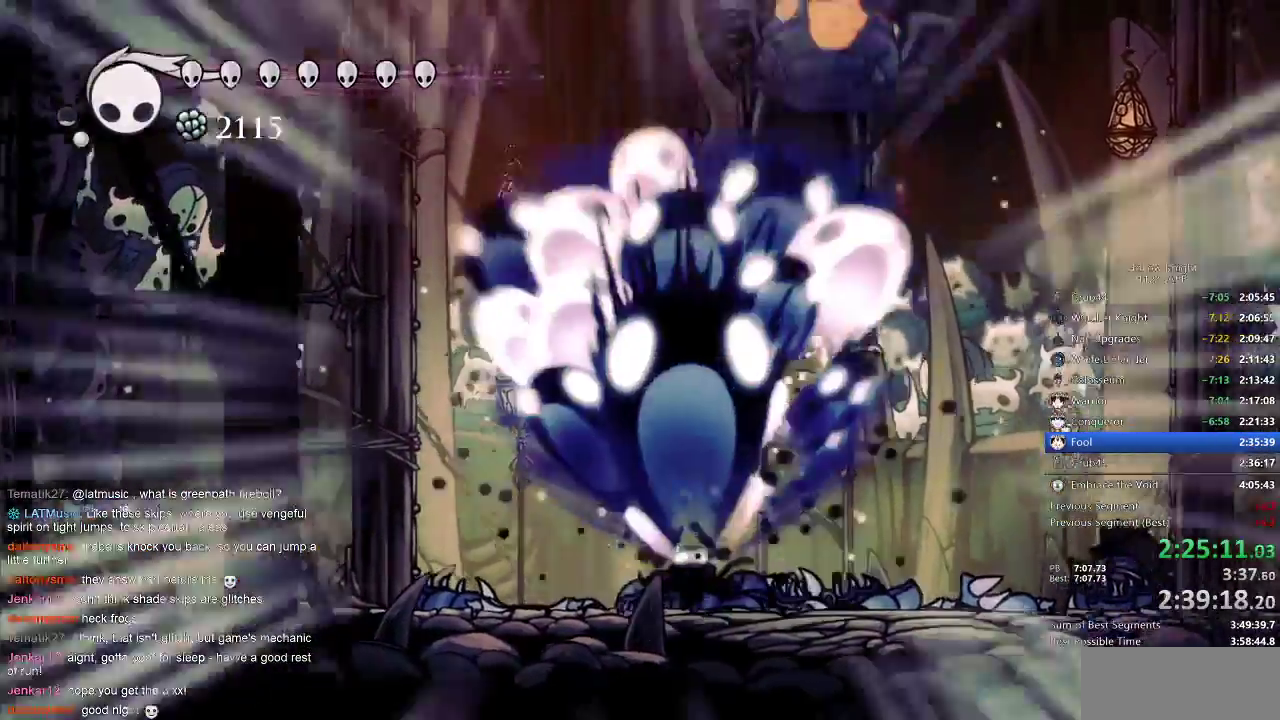
{"keys": ["left"], "events": [[117, "left", "down"]]}